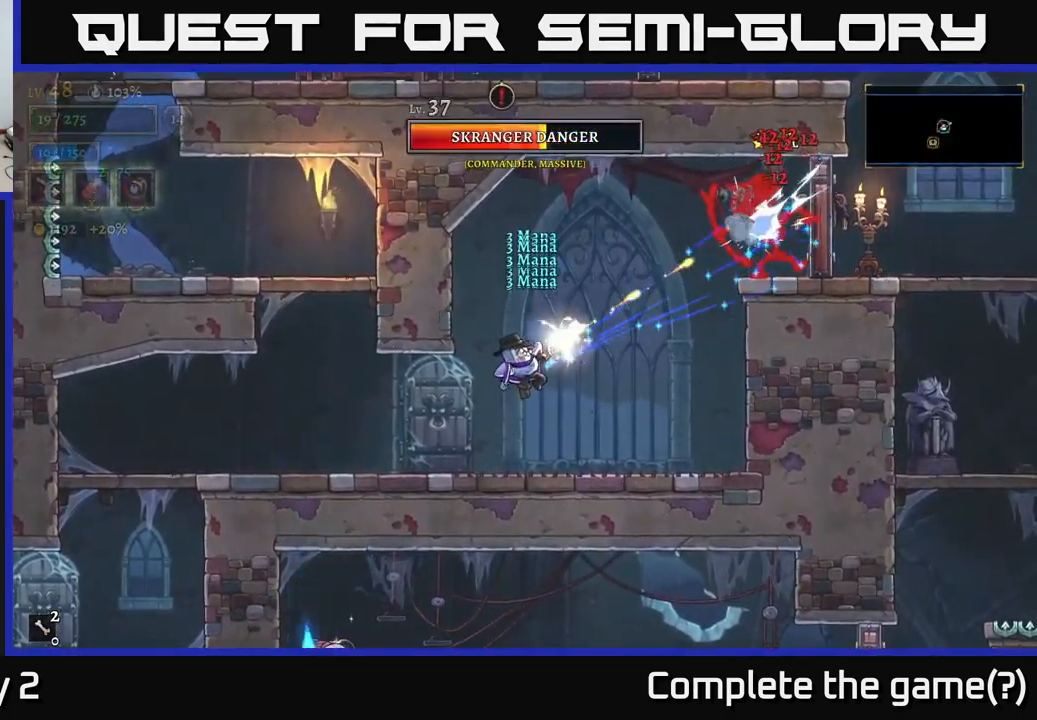
Gameplay with a controller (Xbox layout); each line is a JSON object with the inputs held at the frame after it. "events" lists button and stick changes between this image and that frame as [ms after this image, input, new state], when the widget could be followed in between.
{"buttons": ["X"], "left_stick": "up-right", "right_stick": "center", "events": []}
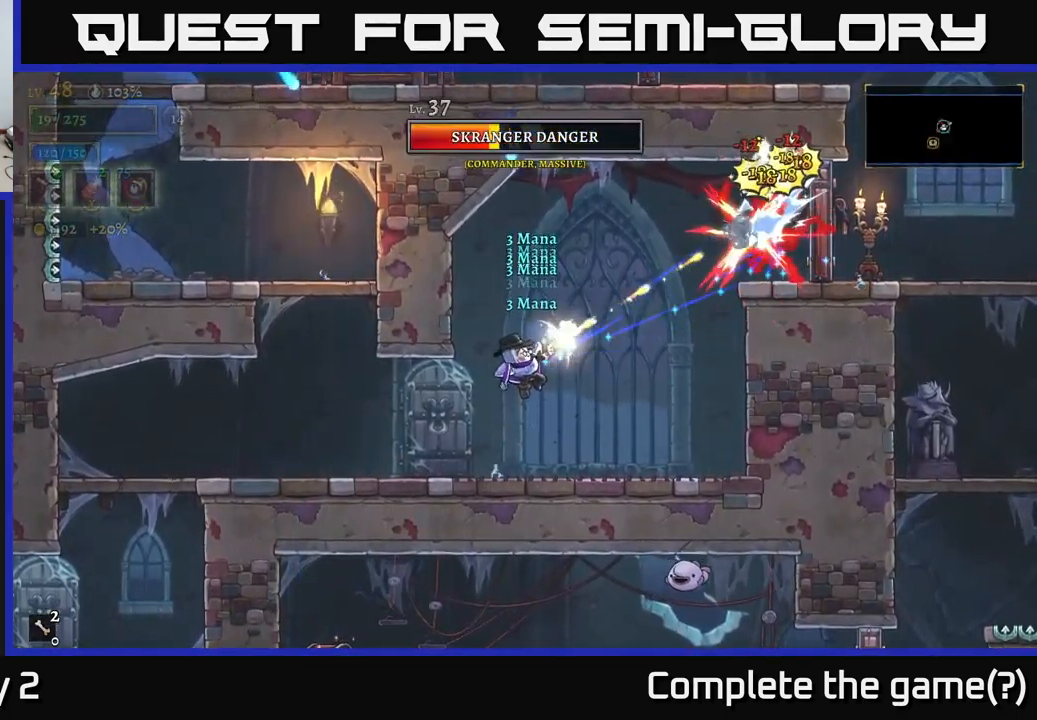
{"buttons": [], "left_stick": "left", "right_stick": "center", "events": [[284, "X", "up"], [334, "left_stick", "left"]]}
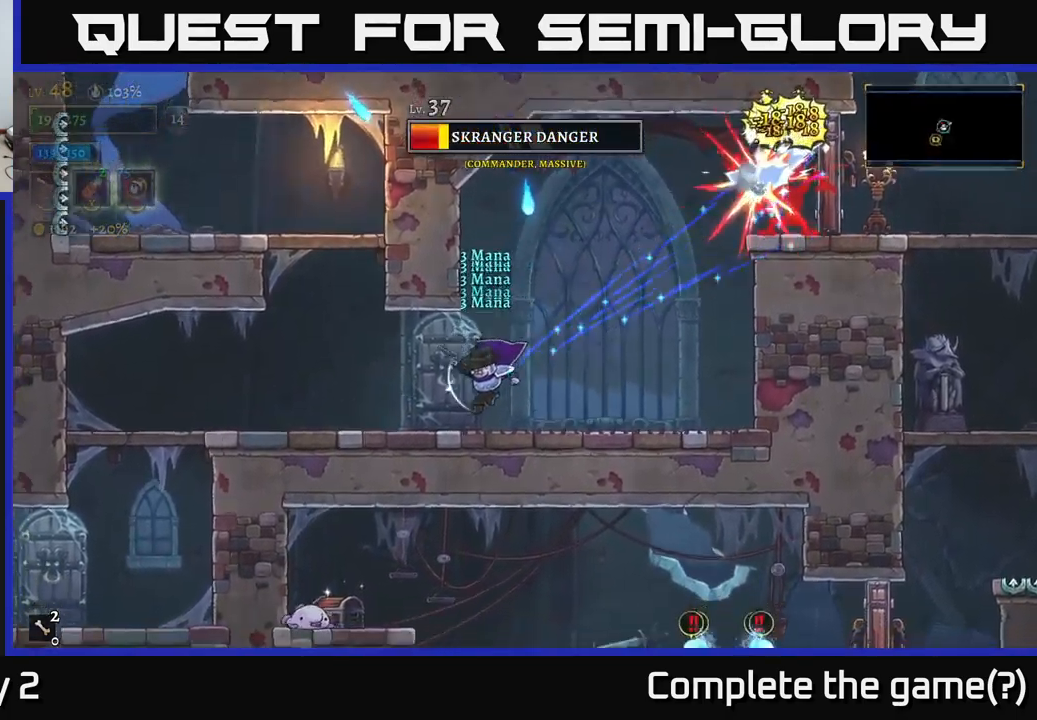
{"buttons": [], "left_stick": "left", "right_stick": "center", "events": [[200, "R1", "down"], [284, "R1", "up"]]}
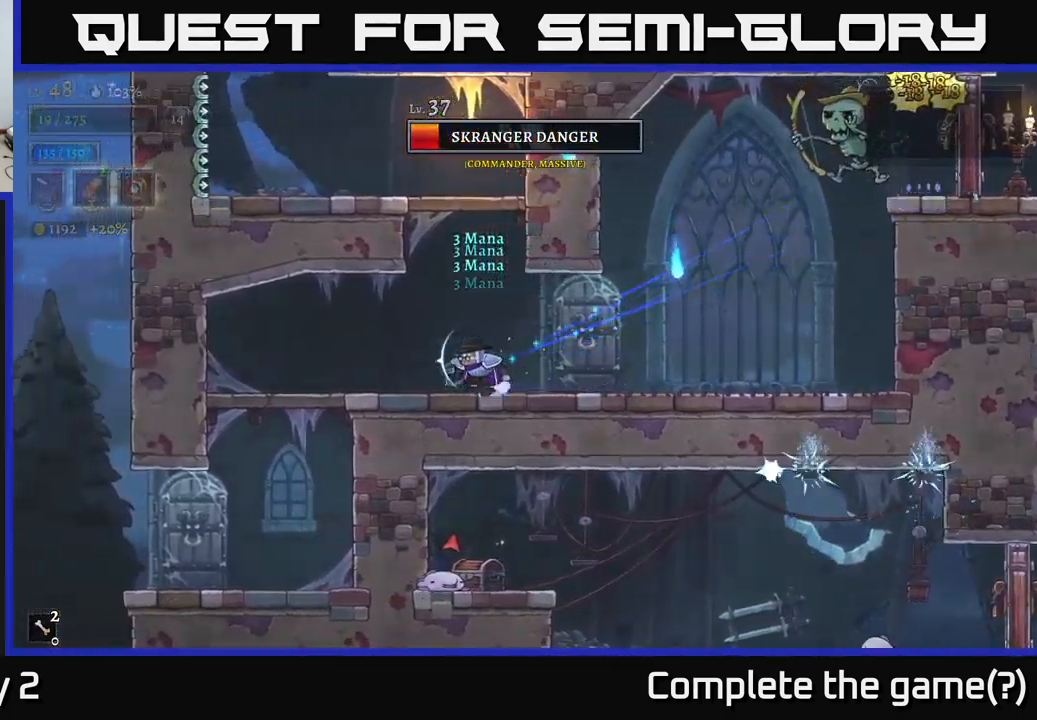
{"buttons": [], "left_stick": "left", "right_stick": "center", "events": []}
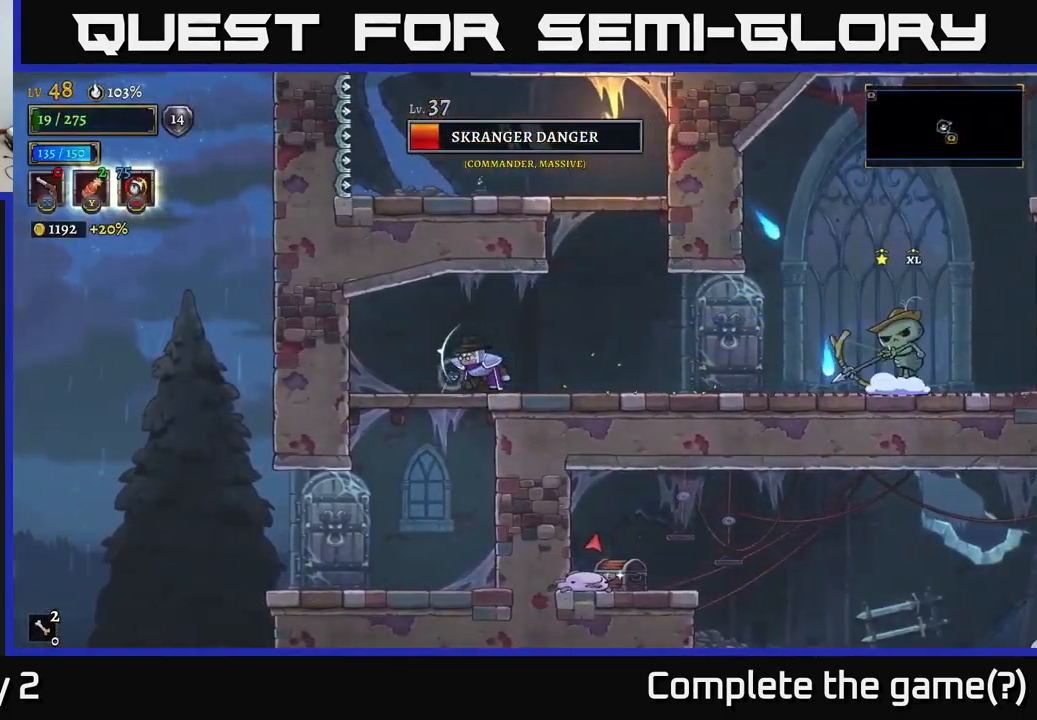
{"buttons": [], "left_stick": "down", "right_stick": "center", "events": [[217, "left_stick", "center"], [400, "left_stick", "down"], [434, "A", "down"], [500, "A", "up"]]}
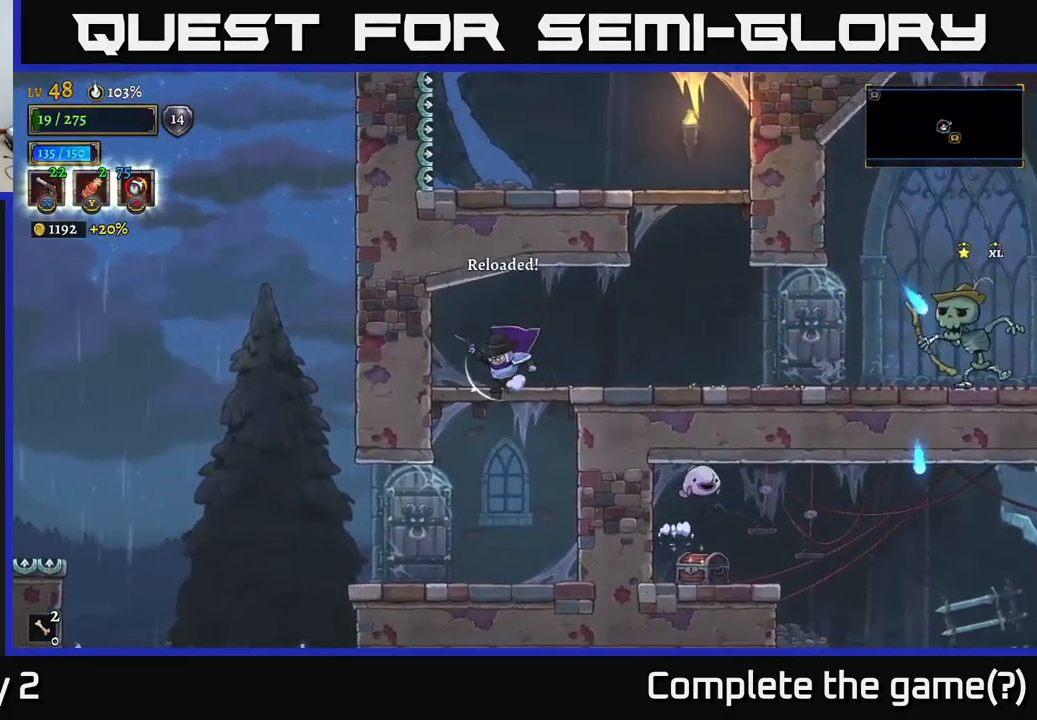
{"buttons": [], "left_stick": "center", "right_stick": "center", "events": [[117, "left_stick", "center"], [184, "left_stick", "right"], [367, "left_stick", "center"]]}
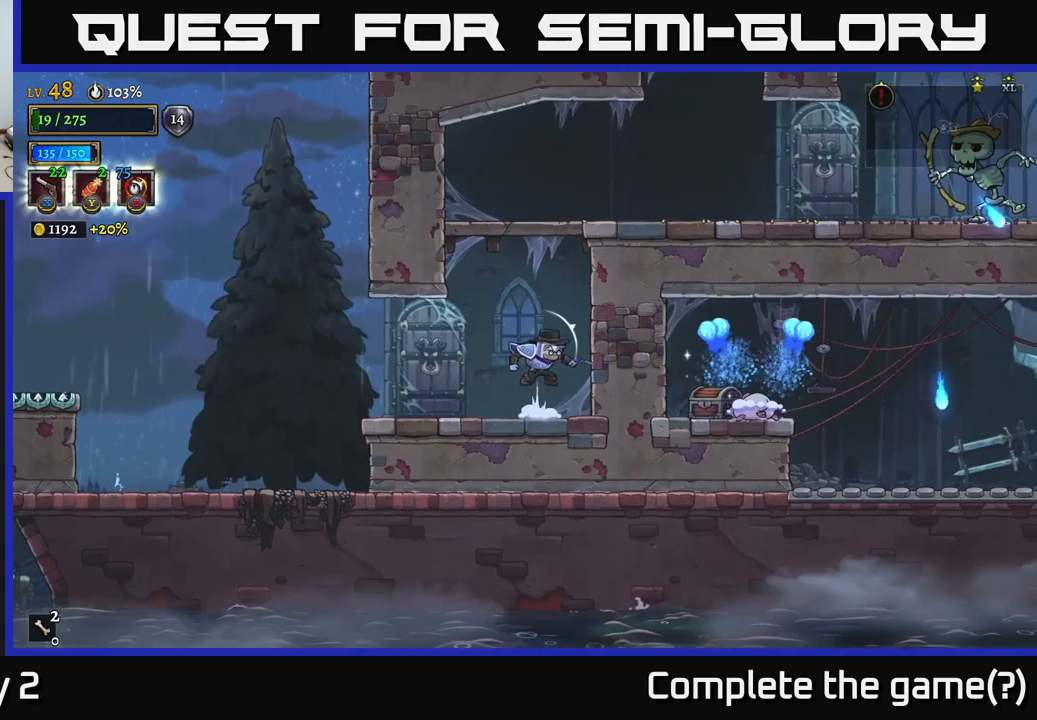
{"buttons": ["A"], "left_stick": "right", "right_stick": "center", "events": [[16, "A", "down"], [283, "left_stick", "right"]]}
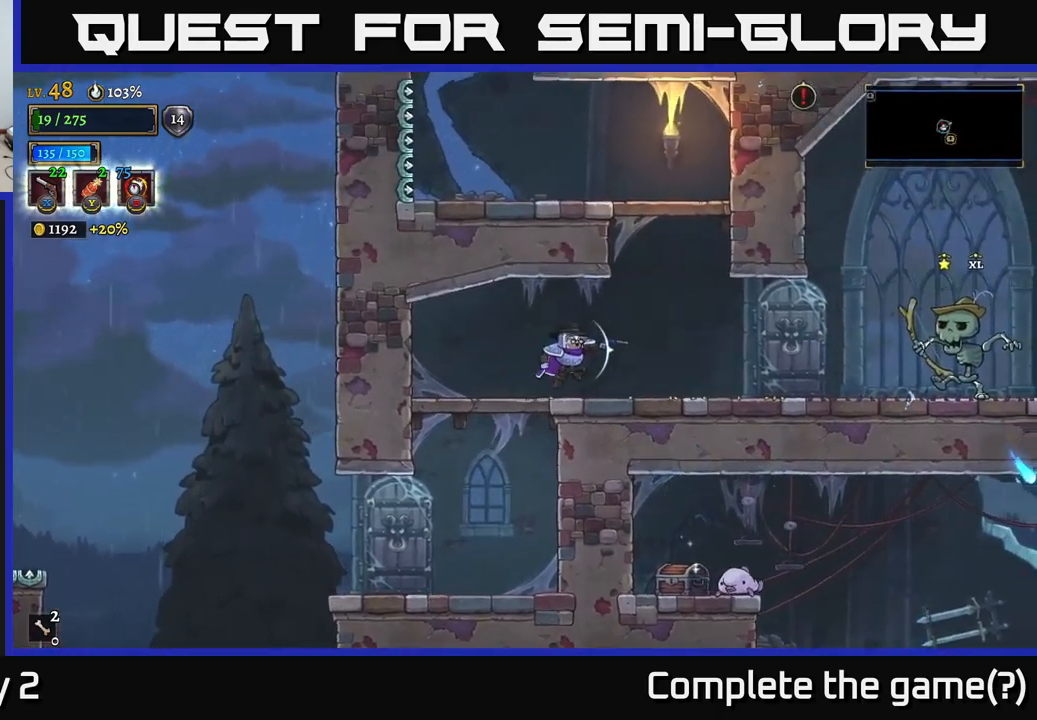
{"buttons": ["X"], "left_stick": "right", "right_stick": "center", "events": [[183, "A", "up"], [466, "X", "down"]]}
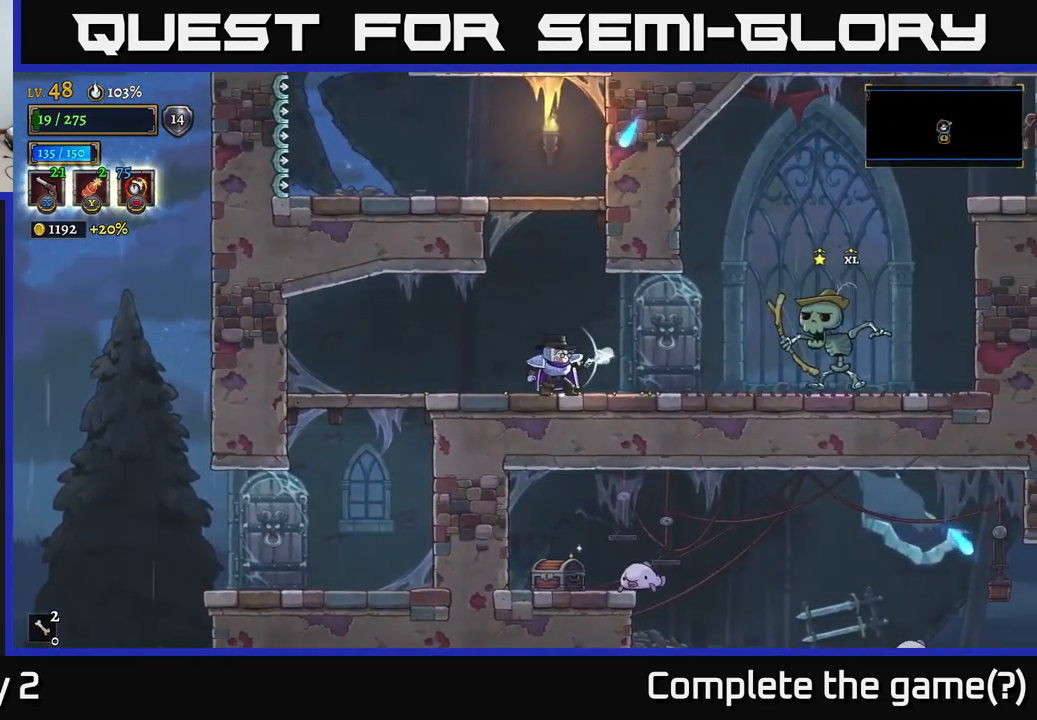
{"buttons": ["X"], "left_stick": "right", "right_stick": "center", "events": []}
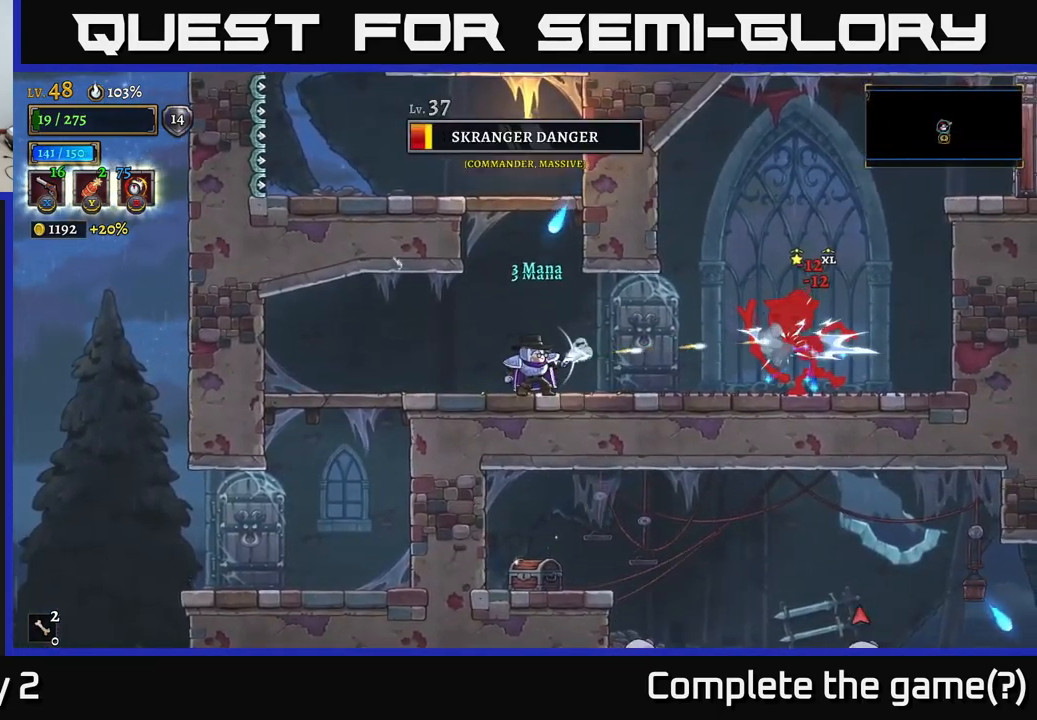
{"buttons": [], "left_stick": "left", "right_stick": "center", "events": [[333, "X", "up"], [350, "left_stick", "left"], [383, "L2", "down"], [500, "L2", "up"]]}
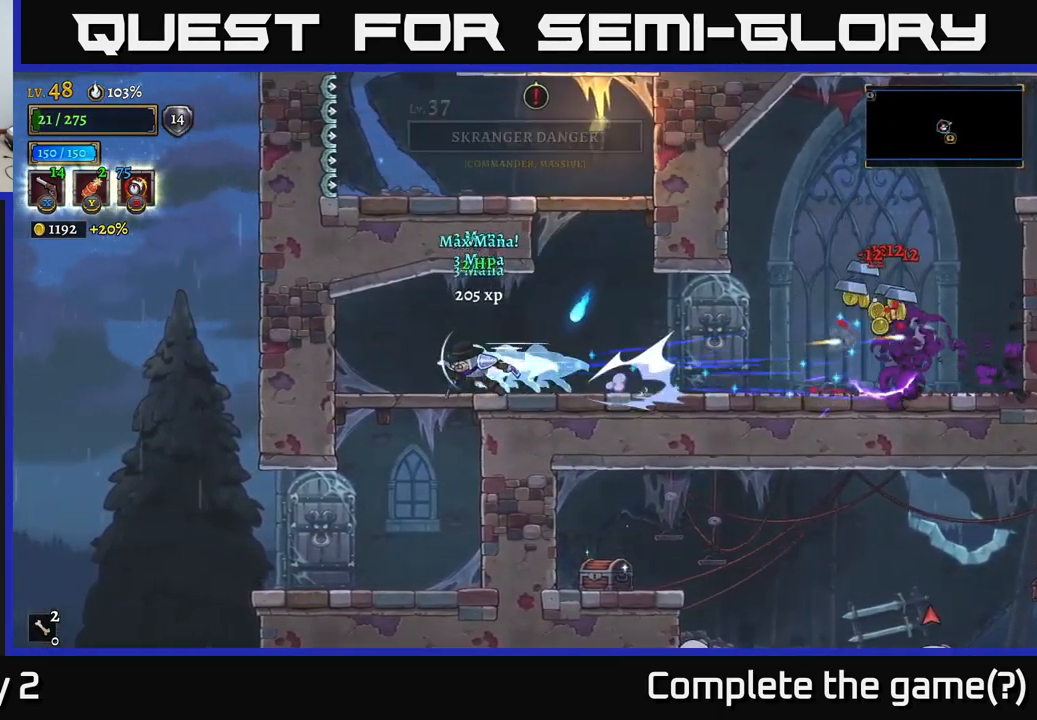
{"buttons": ["A"], "left_stick": "right", "right_stick": "center", "events": [[216, "left_stick", "center"], [333, "left_stick", "right"], [416, "A", "down"]]}
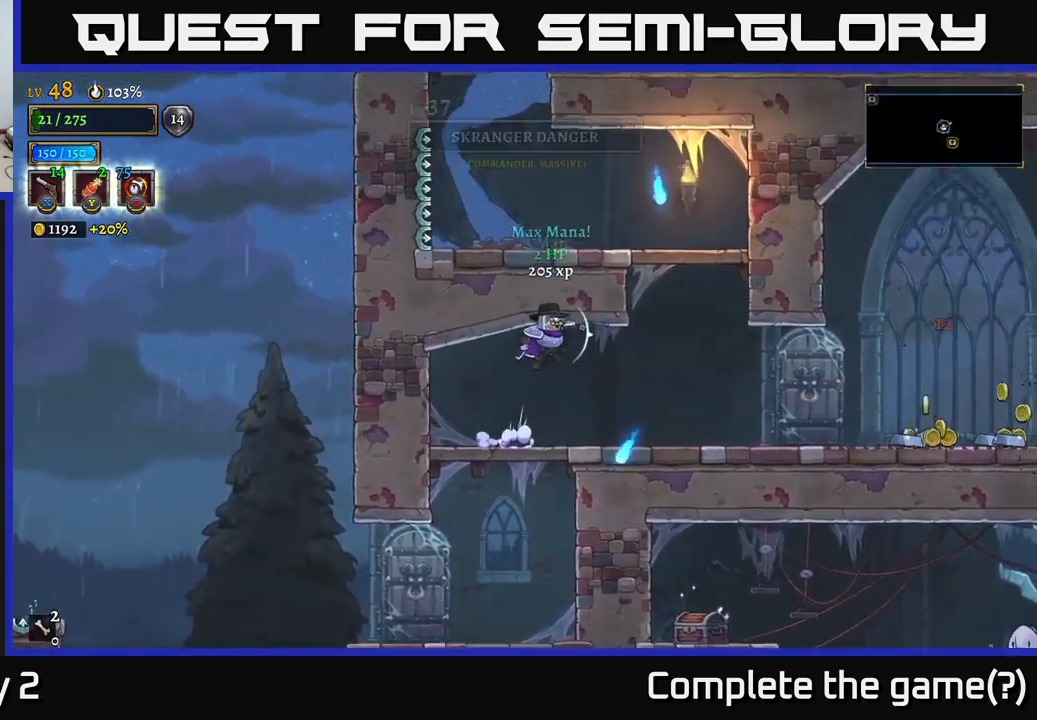
{"buttons": [], "left_stick": "right", "right_stick": "center", "events": [[66, "A", "up"]]}
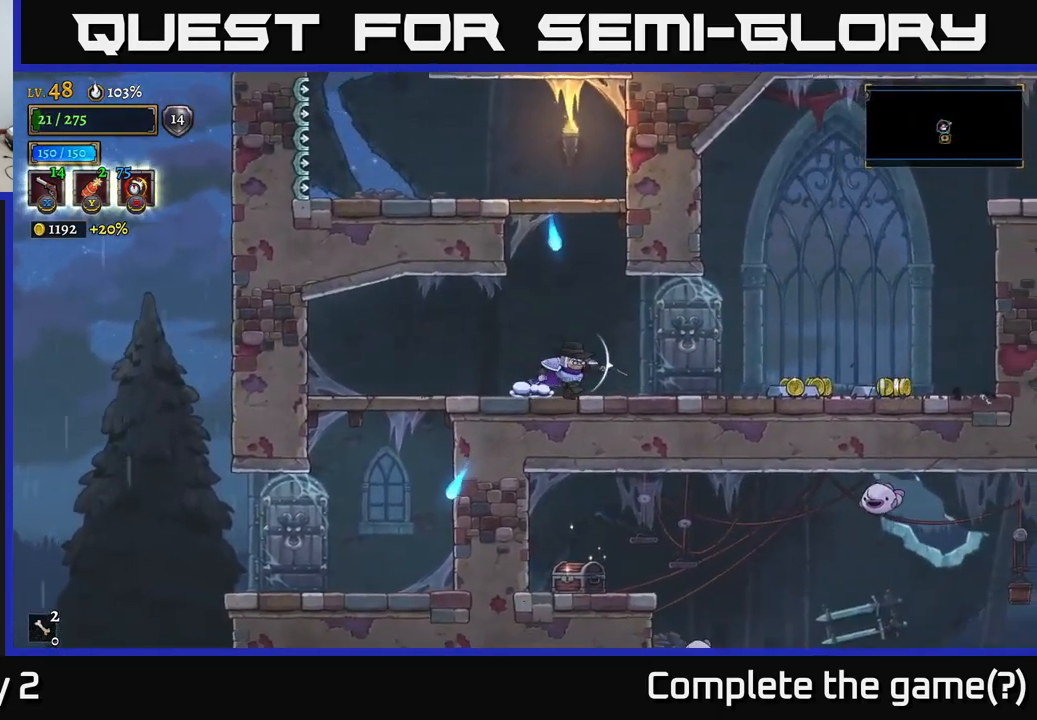
{"buttons": [], "left_stick": "right", "right_stick": "center", "events": [[116, "R2", "down"], [366, "R2", "up"]]}
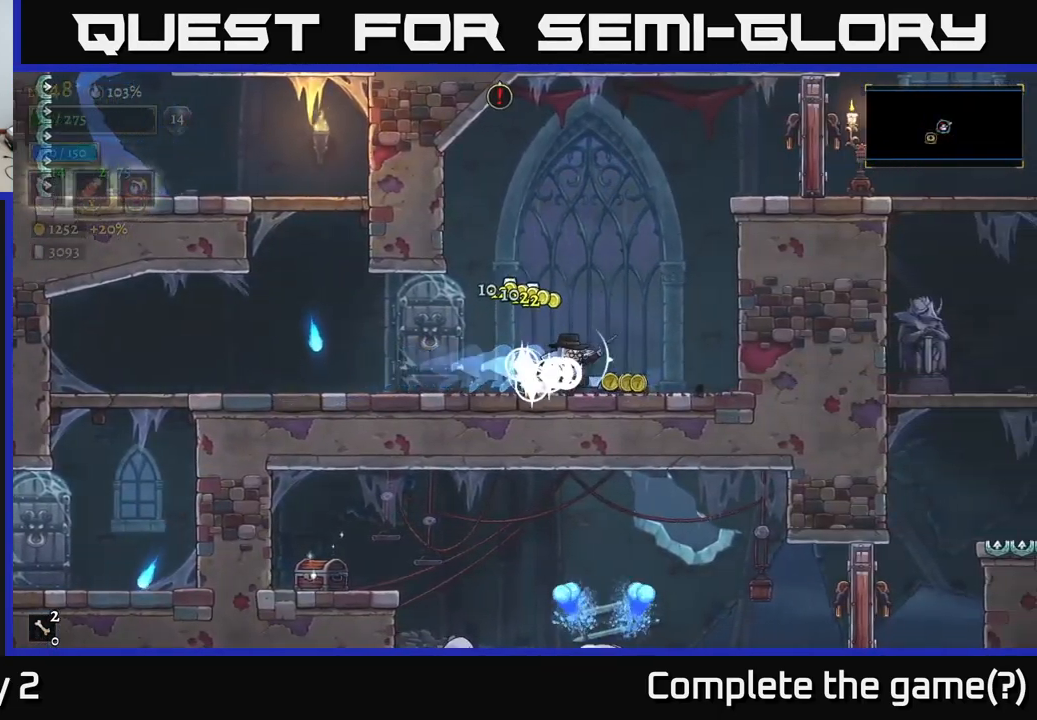
{"buttons": ["A"], "left_stick": "right", "right_stick": "center", "events": [[83, "R1", "down"], [183, "R1", "up"], [266, "A", "down"]]}
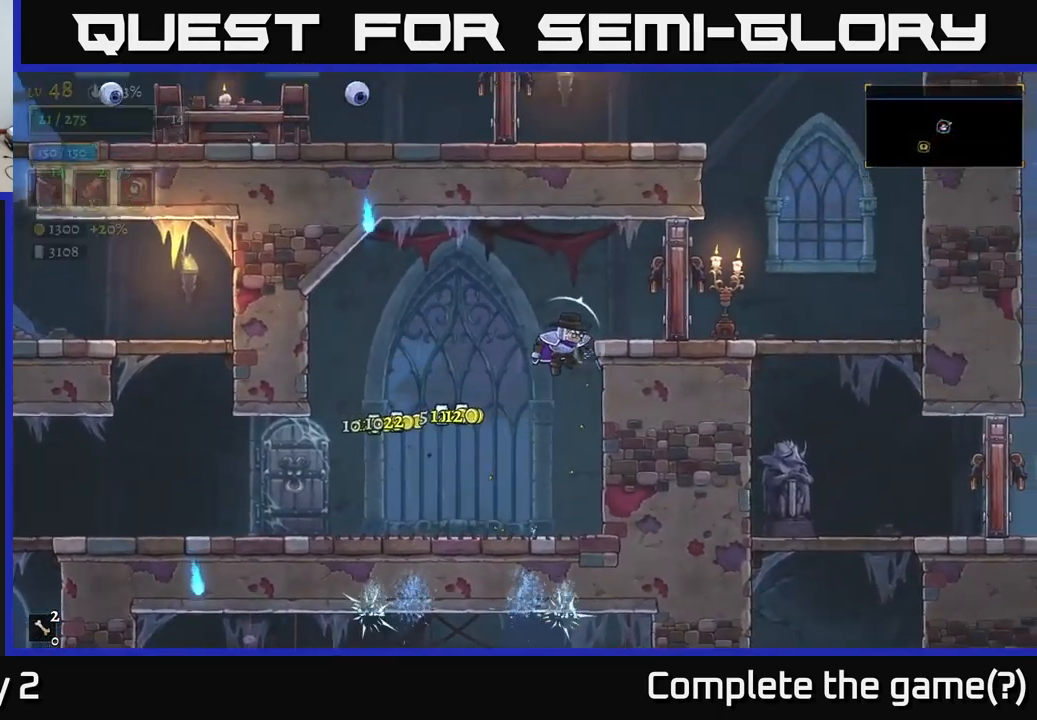
{"buttons": [], "left_stick": "right", "right_stick": "center", "events": [[16, "left_stick", "center"], [183, "left_stick", "right"], [316, "A", "up"], [316, "X", "down"], [383, "X", "up"]]}
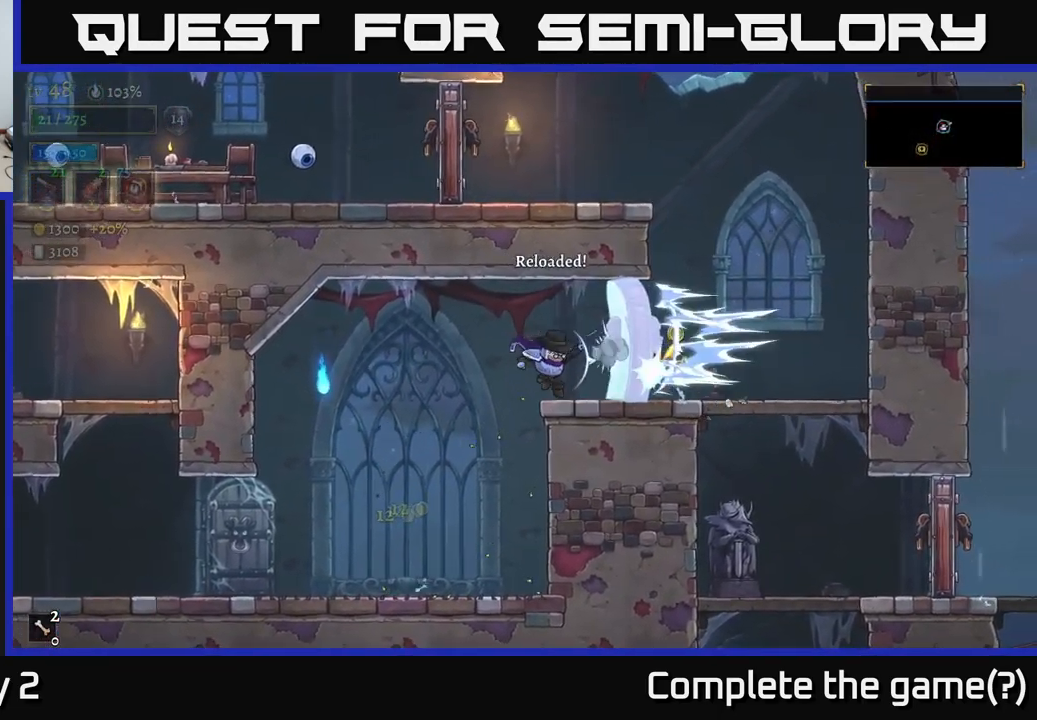
{"buttons": ["A"], "left_stick": "right", "right_stick": "center", "events": [[400, "A", "down"]]}
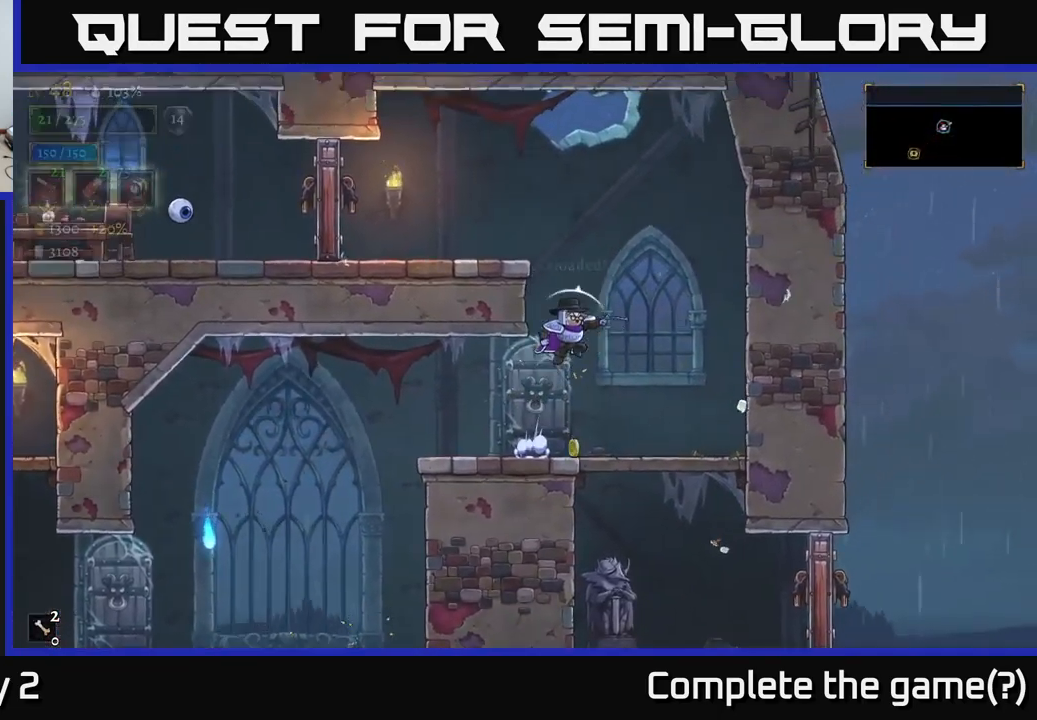
{"buttons": ["X"], "left_stick": "left", "right_stick": "center", "events": [[83, "left_stick", "up-left"], [183, "left_stick", "left"], [417, "X", "down"], [433, "A", "up"]]}
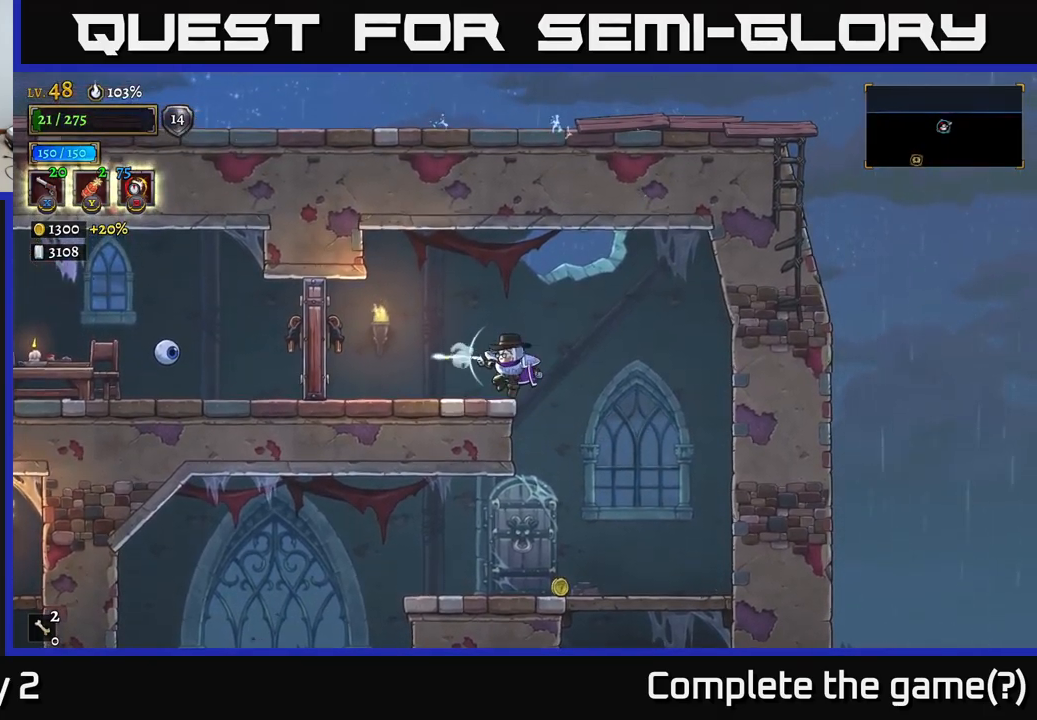
{"buttons": ["X"], "left_stick": "left", "right_stick": "center", "events": []}
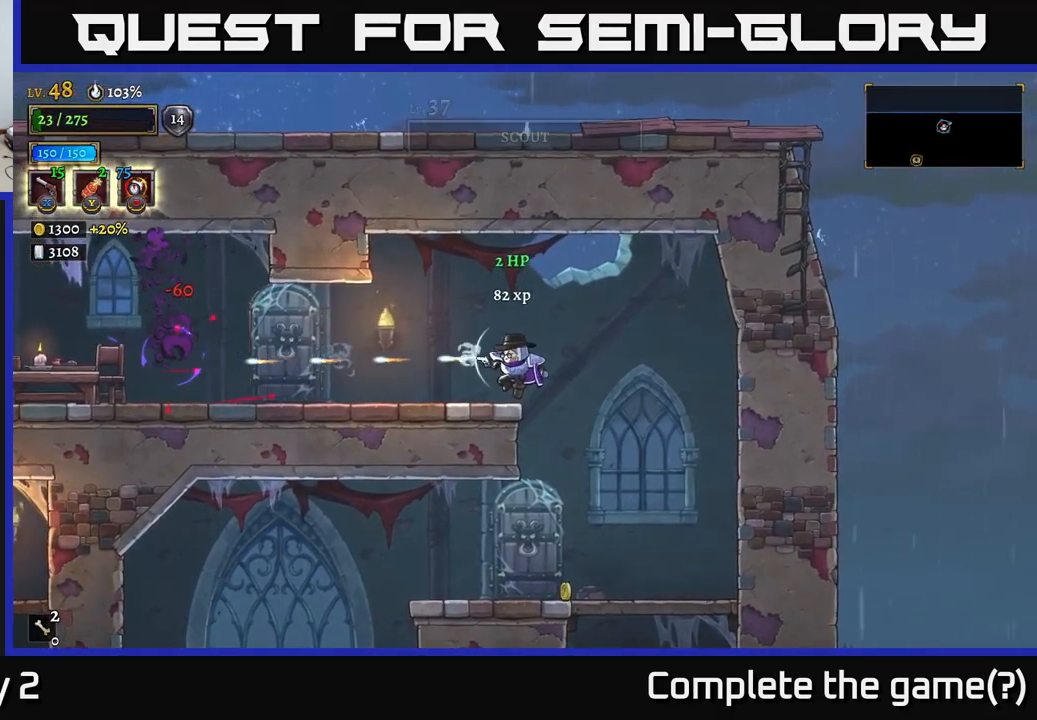
{"buttons": [], "left_stick": "left", "right_stick": "center", "events": [[233, "X", "up"]]}
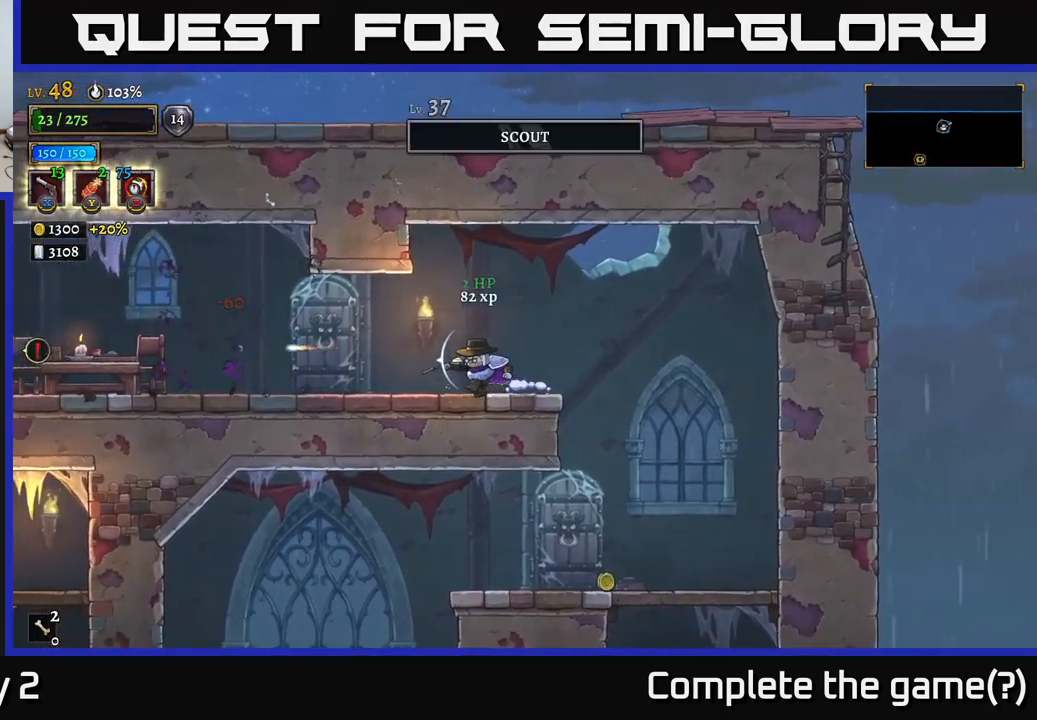
{"buttons": [], "left_stick": "left", "right_stick": "center", "events": []}
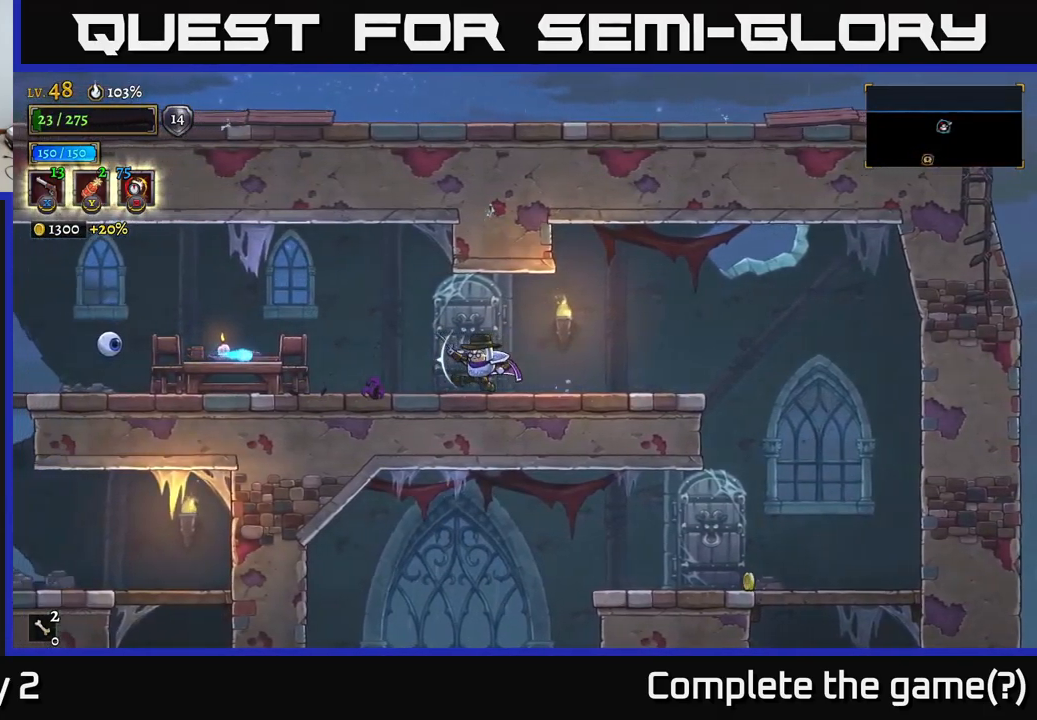
{"buttons": ["X"], "left_stick": "left", "right_stick": "center", "events": [[217, "A", "down"], [417, "A", "up"], [467, "X", "down"]]}
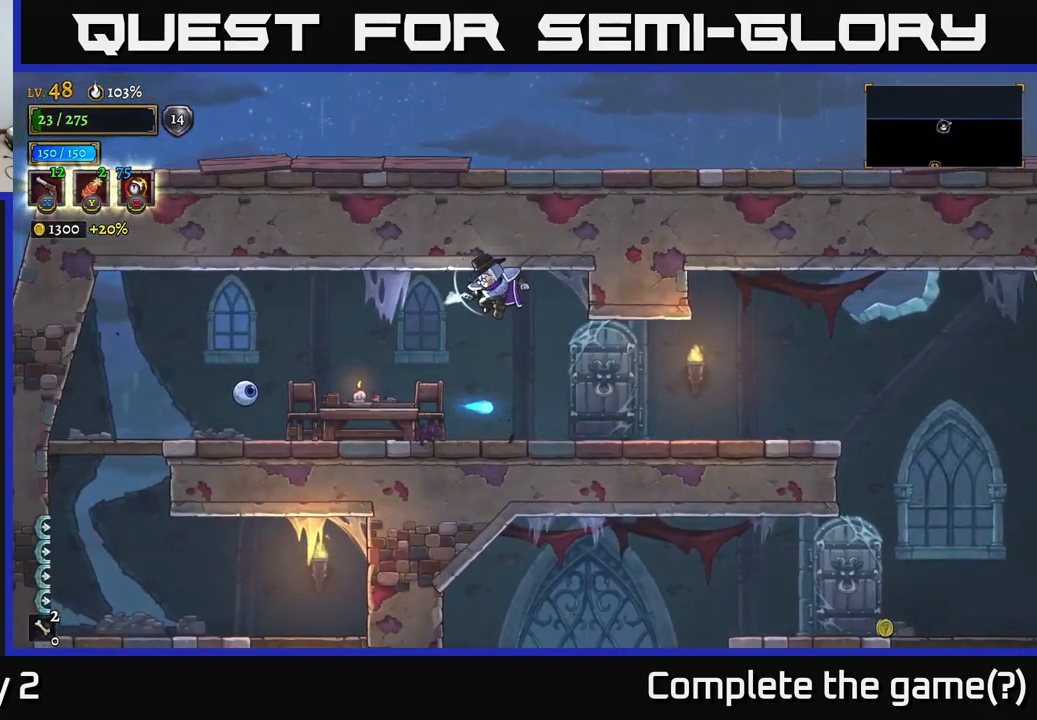
{"buttons": ["X"], "left_stick": "left", "right_stick": "center", "events": []}
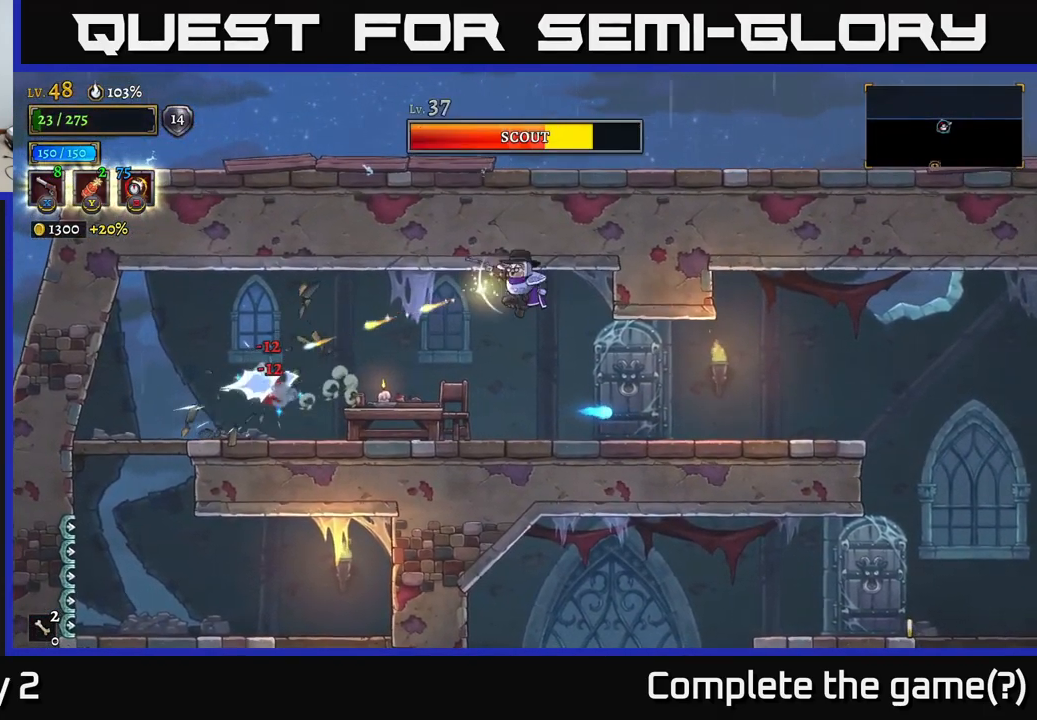
{"buttons": ["X"], "left_stick": "down-left", "right_stick": "center", "events": [[33, "X", "up"], [100, "left_stick", "down-left"], [300, "X", "down"]]}
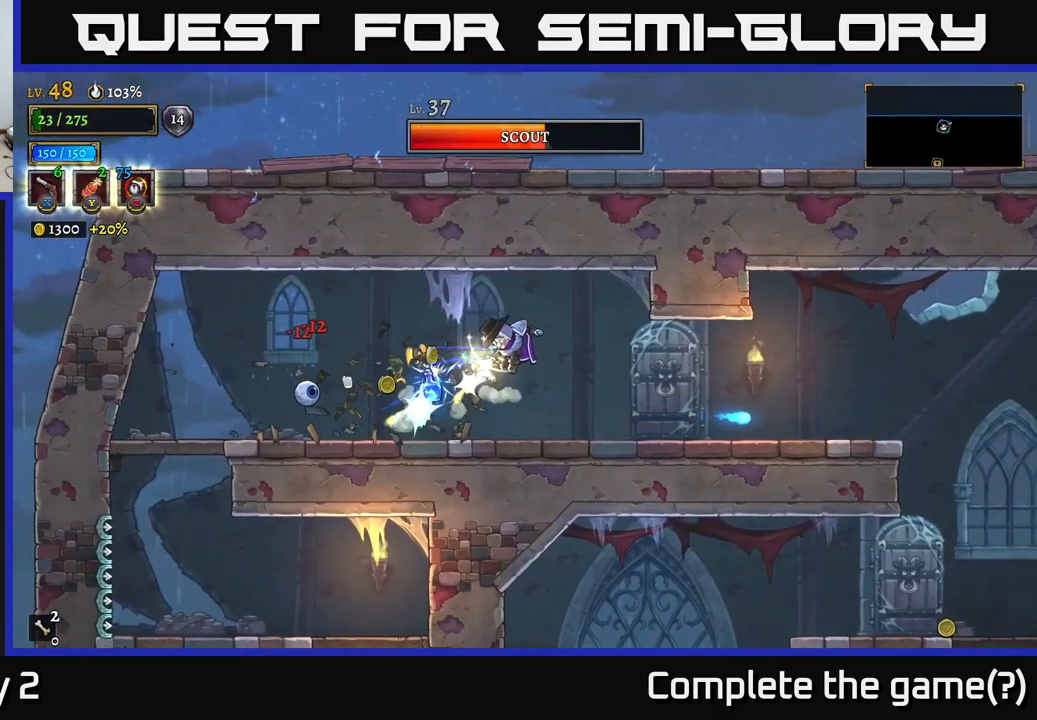
{"buttons": ["X"], "left_stick": "left", "right_stick": "center", "events": [[233, "X", "up"], [333, "left_stick", "left"], [400, "X", "down"]]}
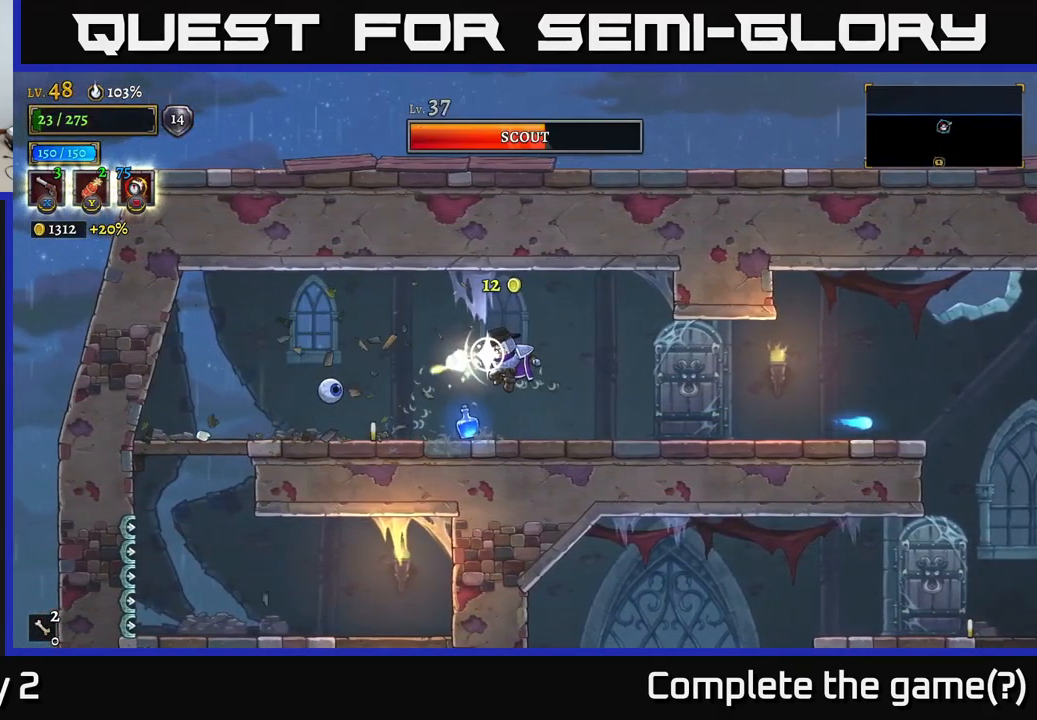
{"buttons": [], "left_stick": "left", "right_stick": "center", "events": [[367, "X", "up"]]}
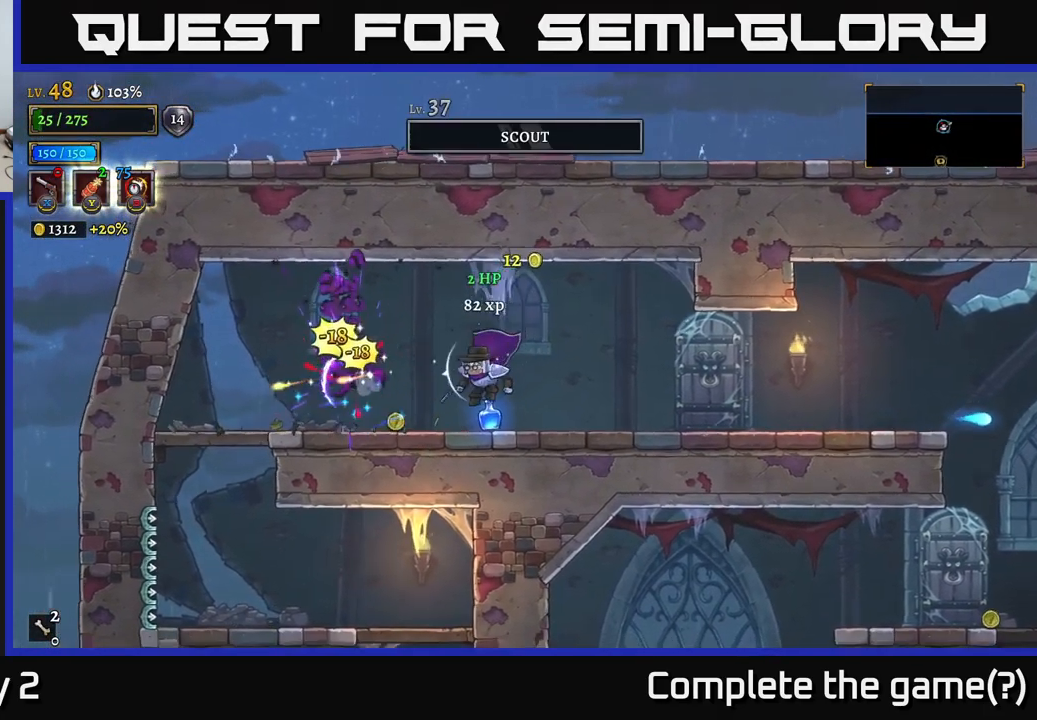
{"buttons": [], "left_stick": "center", "right_stick": "down", "events": [[17, "R1", "down"], [83, "R1", "up"], [383, "right_stick", "down"], [400, "left_stick", "center"]]}
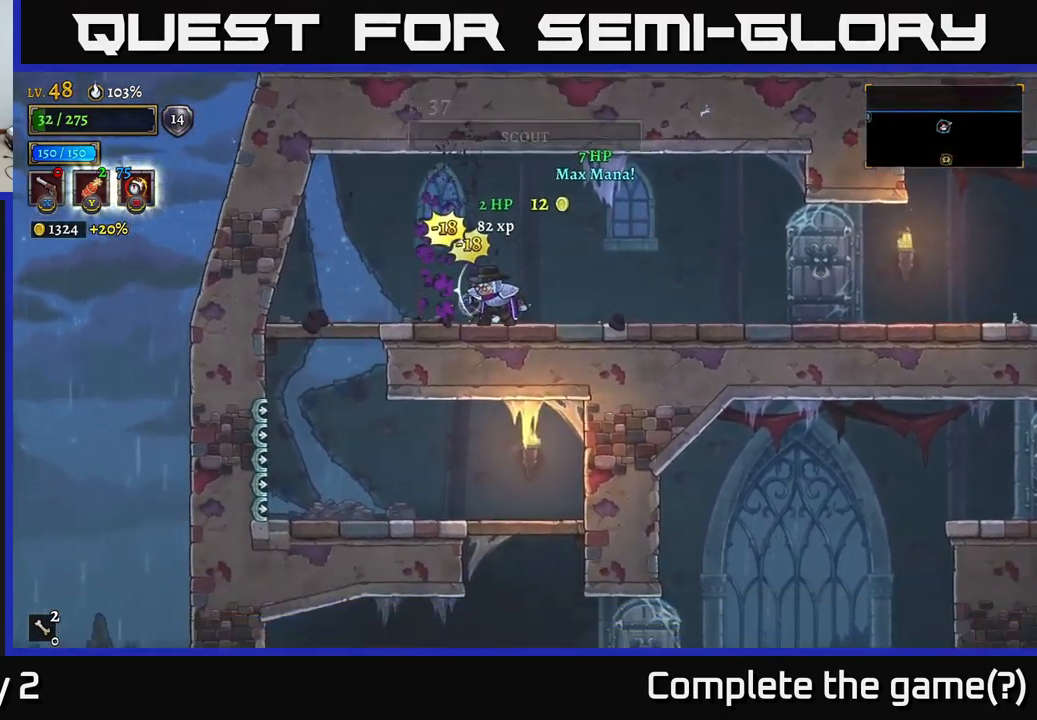
{"buttons": [], "left_stick": "left", "right_stick": "center", "events": [[33, "left_stick", "left"], [233, "right_stick", "center"]]}
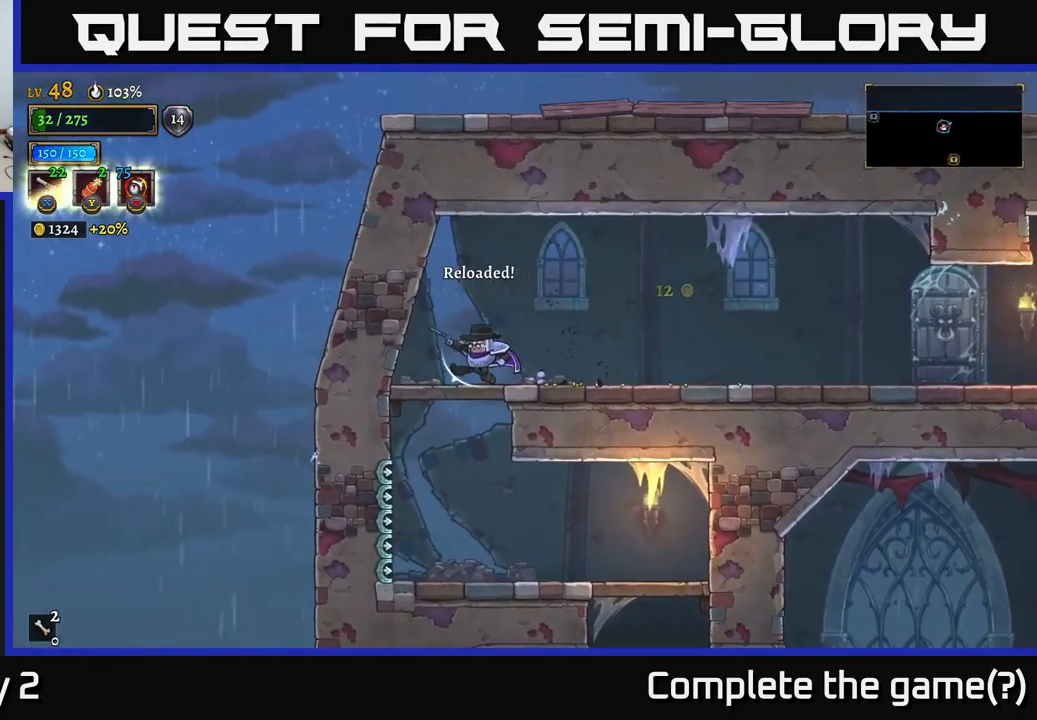
{"buttons": [], "left_stick": "right", "right_stick": "center", "events": [[17, "left_stick", "down-left"], [84, "A", "down"], [167, "A", "up"], [284, "left_stick", "center"], [484, "left_stick", "right"]]}
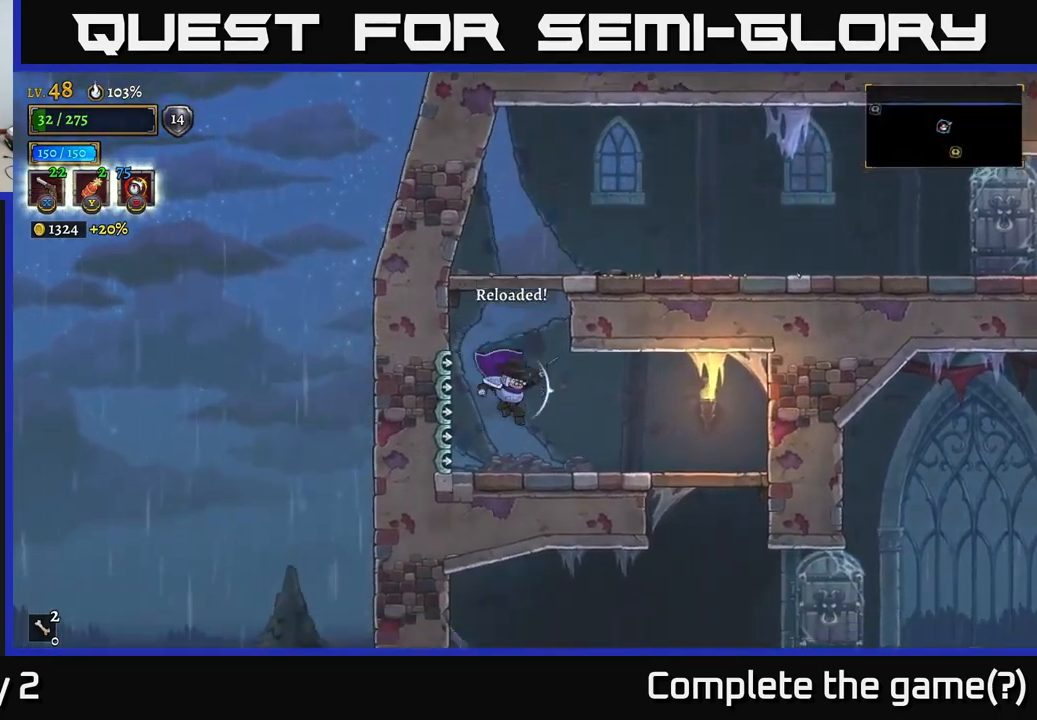
{"buttons": [], "left_stick": "down", "right_stick": "center", "events": [[84, "R2", "down"], [150, "R2", "up"], [284, "left_stick", "down"]]}
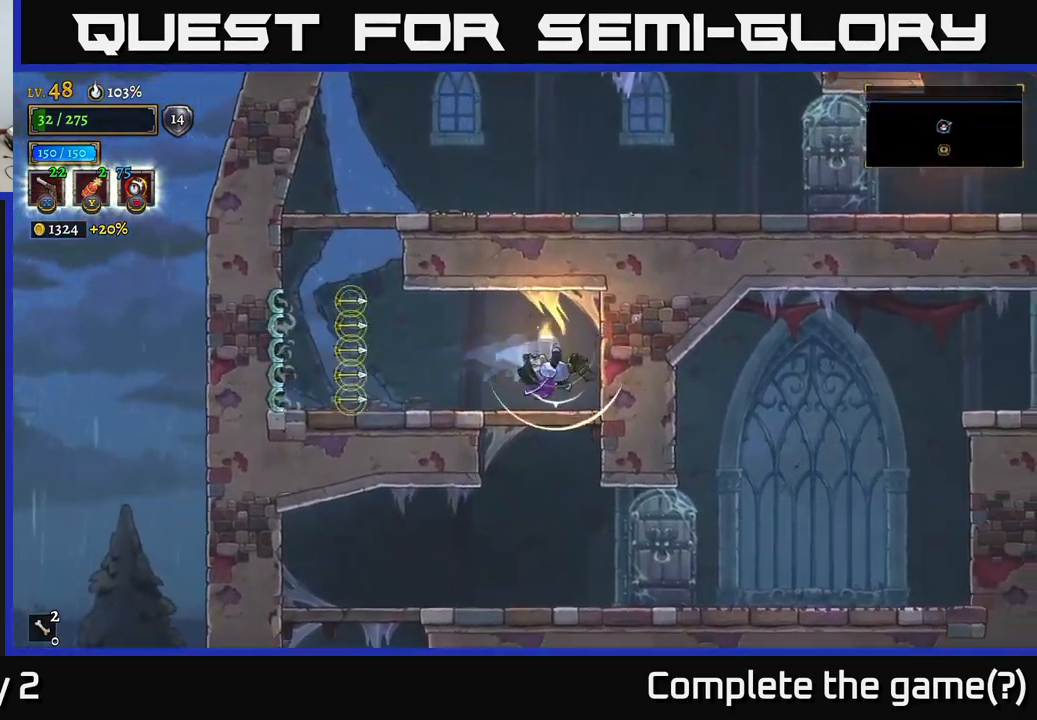
{"buttons": [], "left_stick": "down", "right_stick": "center", "events": [[34, "A", "down"], [134, "A", "up"], [217, "A", "down"], [284, "A", "up"]]}